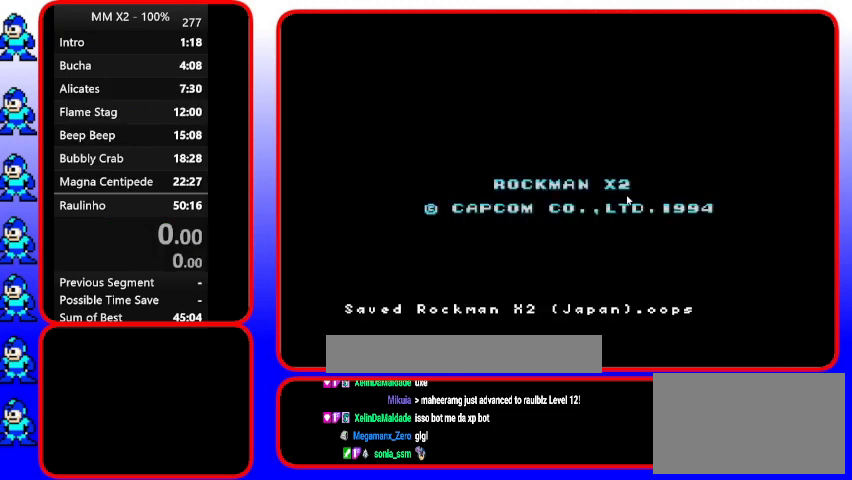
Gameplay with a controller (Nintendo layout); each line is a JSON object with the inputs held at the frame after it. "events" lists button and stick changes between this image and that frame as [ms after this image, input, new state], when the widget could be followed in between. Not read: L3 R3.
{"buttons": ["START"], "events": [[200, "START", "down"], [367, "START", "up"], [433, "START", "down"]]}
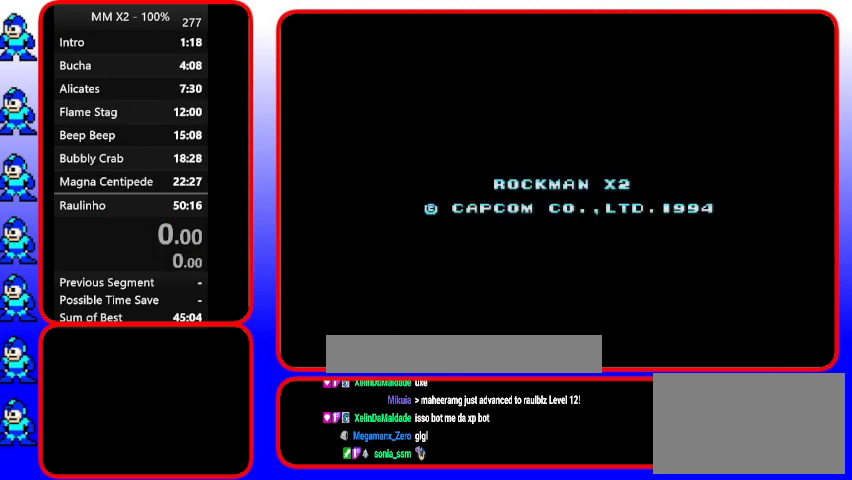
{"buttons": [], "events": [[233, "START", "up"]]}
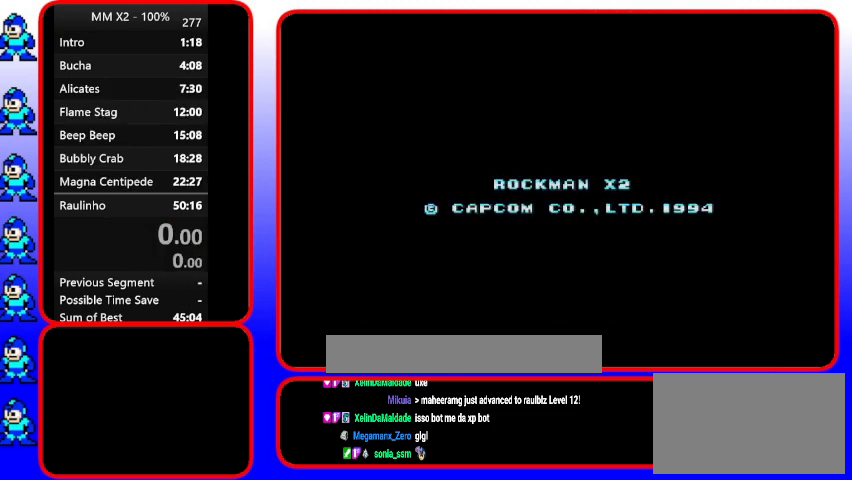
{"buttons": [], "events": []}
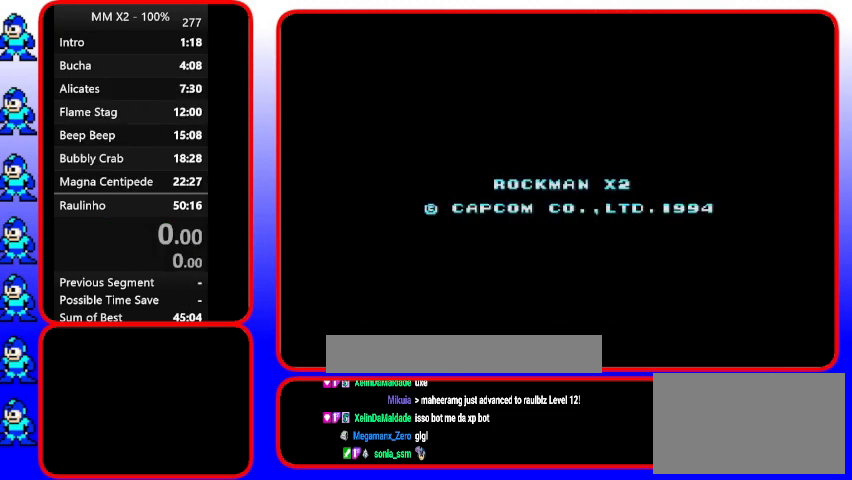
{"buttons": [], "events": []}
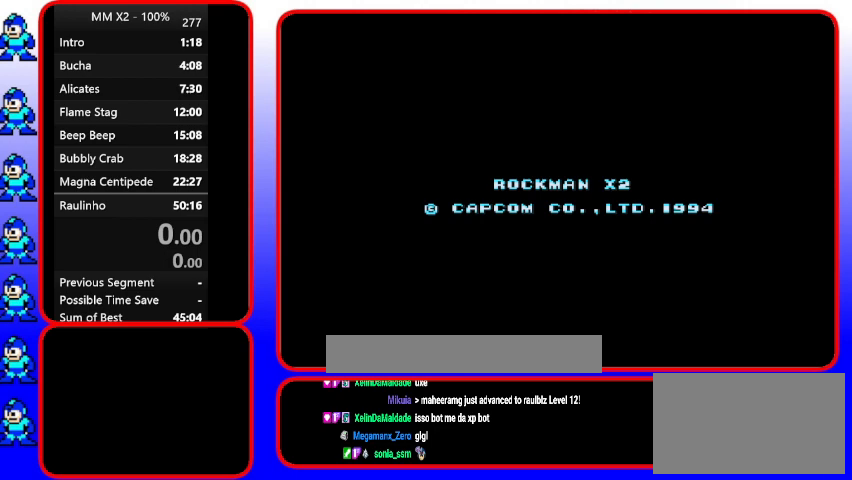
{"buttons": [], "events": [[67, "START", "down"], [267, "START", "up"], [333, "START", "down"], [500, "START", "up"]]}
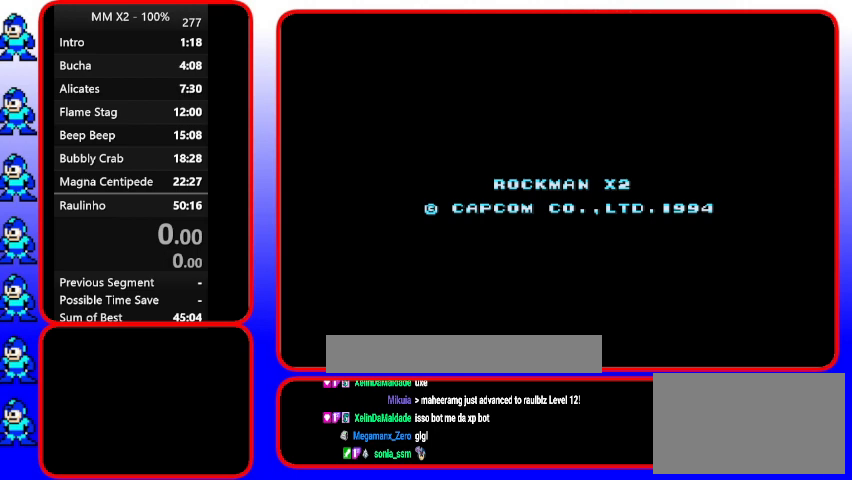
{"buttons": ["START"], "events": [[200, "START", "down"], [267, "START", "up"], [433, "START", "down"]]}
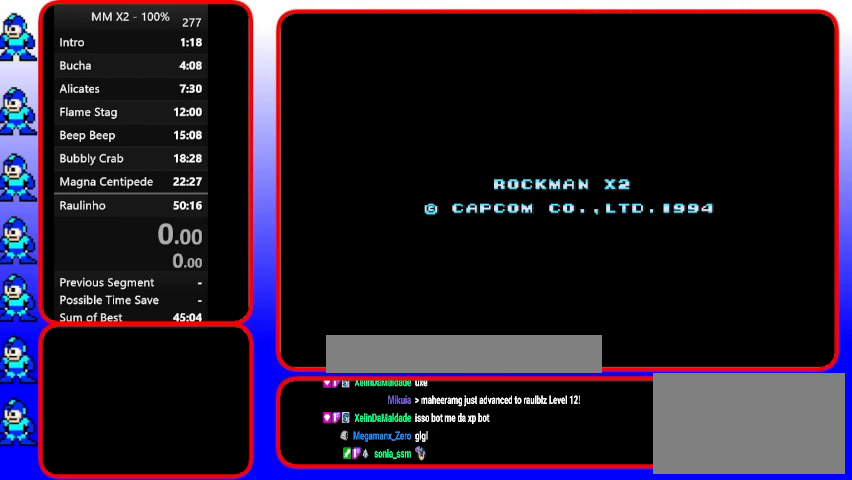
{"buttons": [], "events": [[33, "START", "up"], [233, "START", "down"], [400, "START", "up"]]}
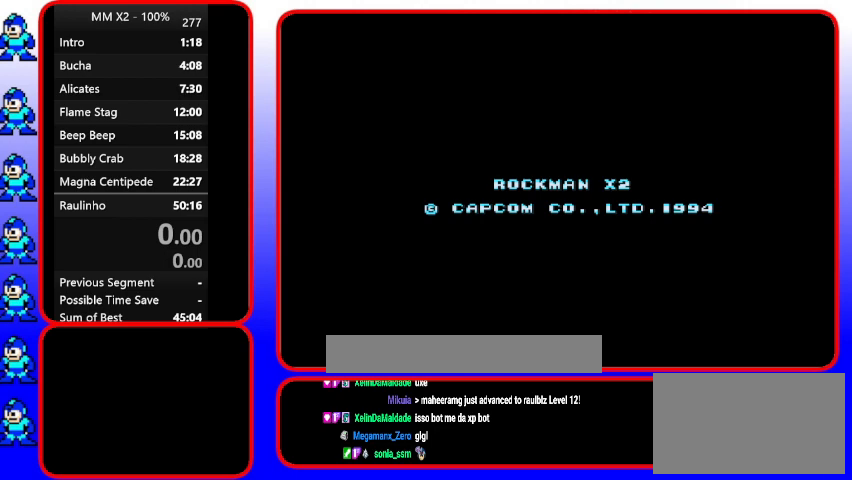
{"buttons": [], "events": [[100, "START", "down"], [267, "START", "up"], [333, "START", "down"], [400, "START", "up"]]}
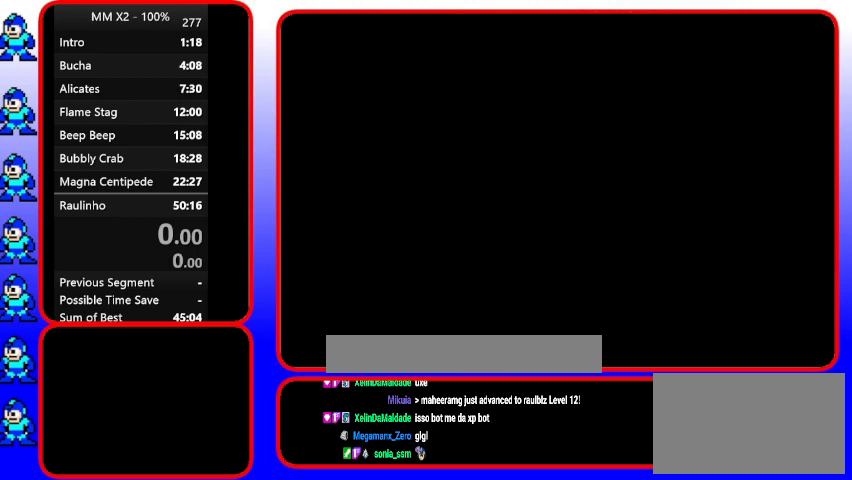
{"buttons": [], "events": [[100, "START", "down"], [200, "START", "up"], [367, "START", "down"], [433, "START", "up"]]}
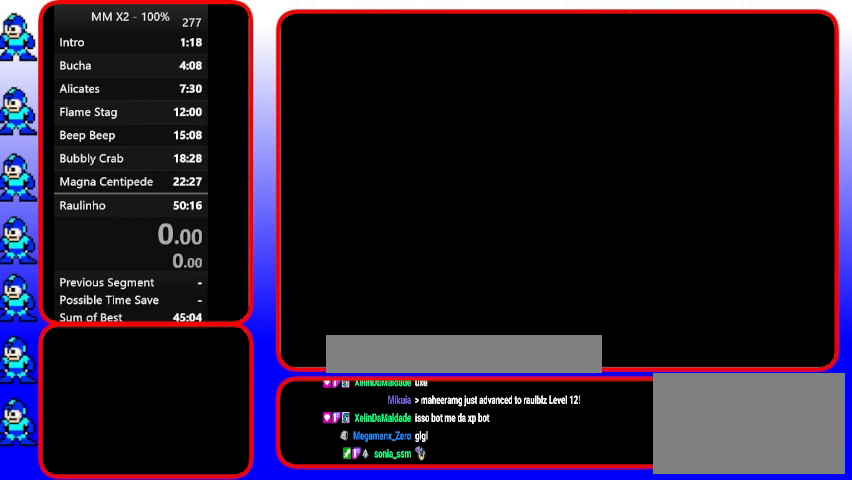
{"buttons": [], "events": [[100, "START", "down"], [167, "START", "up"], [267, "START", "down"], [433, "START", "up"]]}
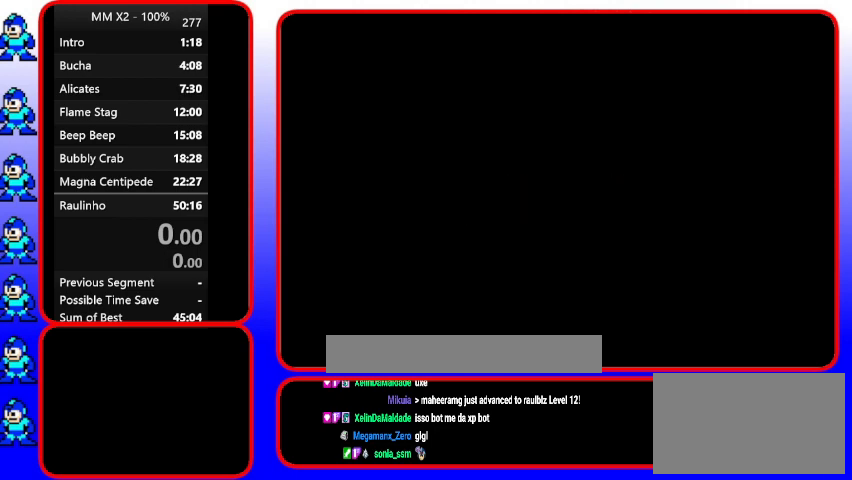
{"buttons": ["START"], "events": [[133, "START", "down"], [200, "START", "up"], [400, "START", "down"]]}
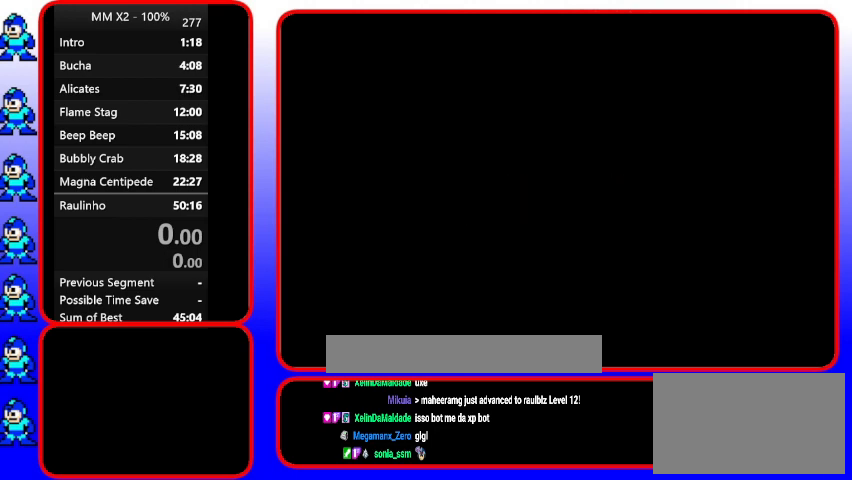
{"buttons": [], "events": [[233, "START", "up"], [400, "START", "down"], [500, "START", "up"]]}
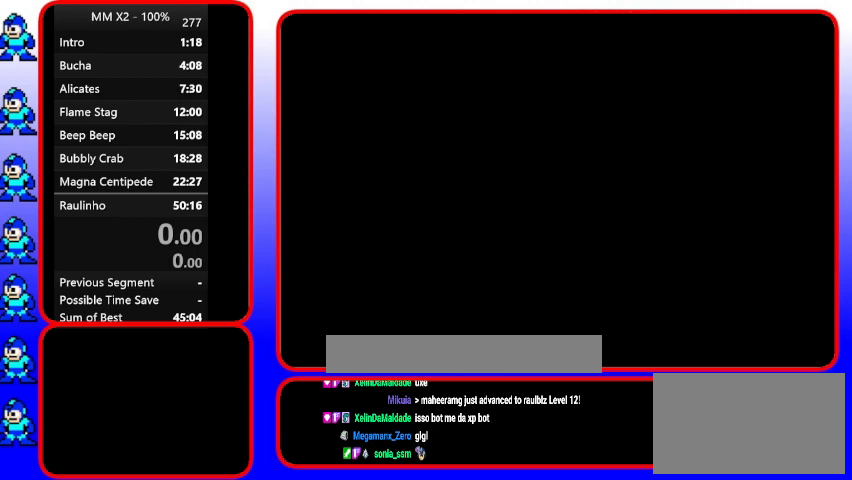
{"buttons": ["START"], "events": [[200, "START", "down"], [367, "START", "up"], [467, "START", "down"]]}
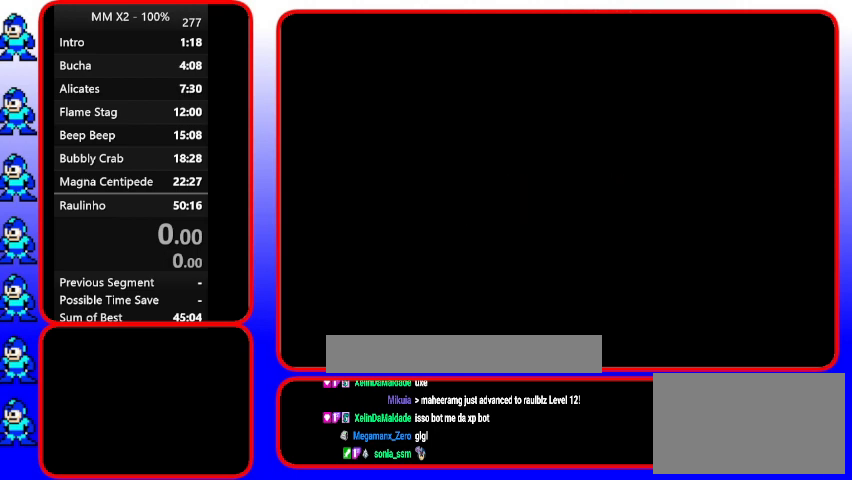
{"buttons": [], "events": [[67, "START", "up"], [267, "START", "down"], [433, "START", "up"]]}